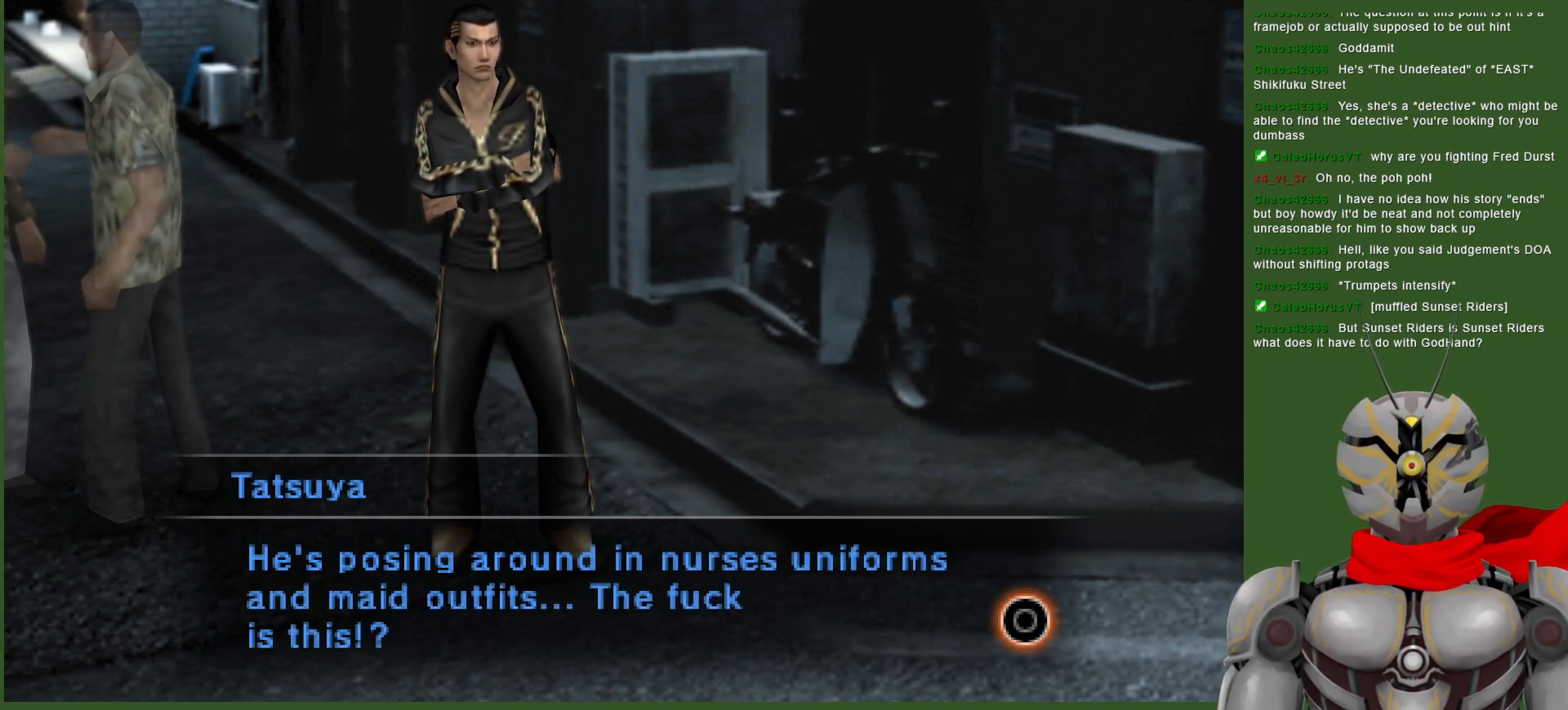
Gameplay with a controller (PlayStation layout); each line is a JSON object with the inputs held at the frame after it. "events" lists button and stick changes between this image and that frame as [ms after this image, input, new state], when the widget could be followed in between.
{"buttons": [], "left_stick": "center", "right_stick": "center", "events": [[100, "CIRCLE", "down"], [233, "CIRCLE", "up"]]}
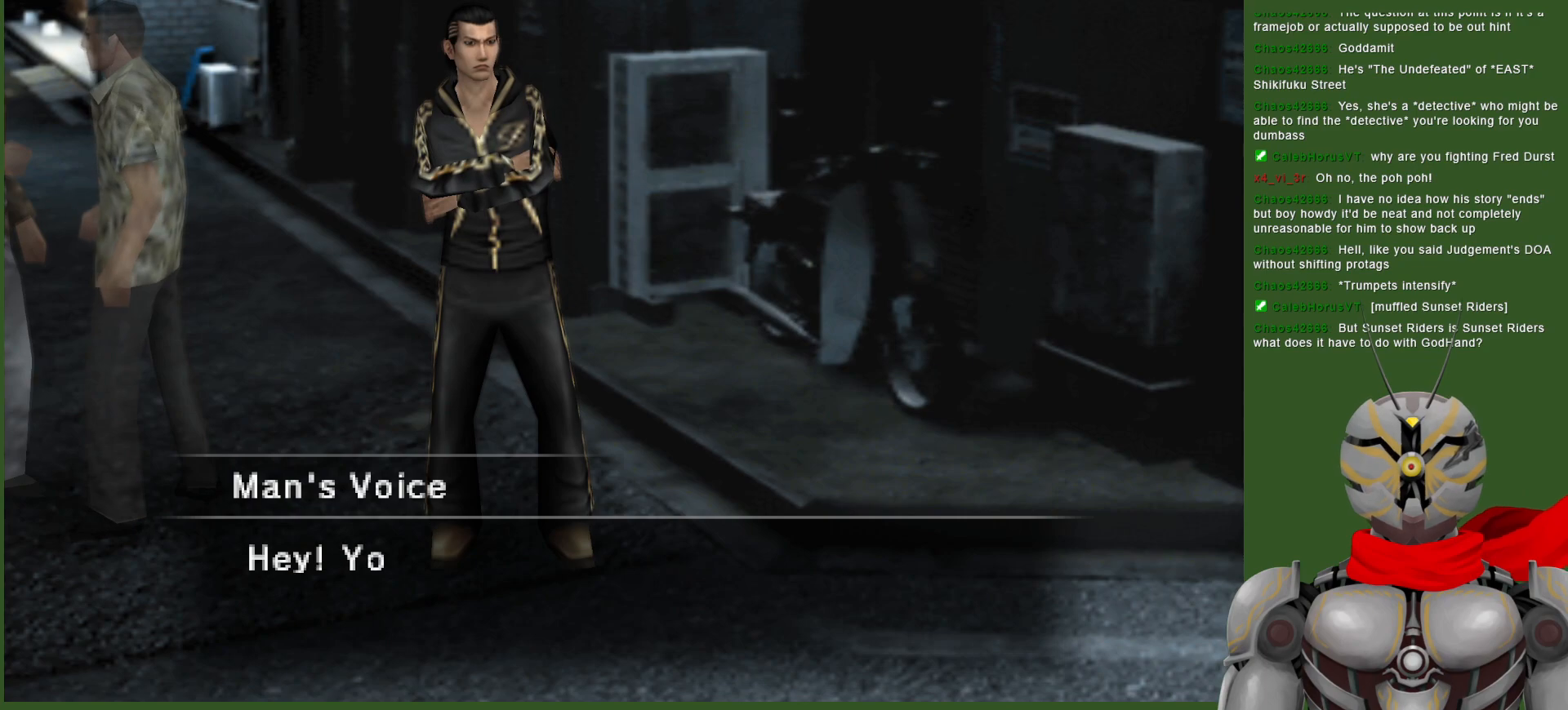
{"buttons": [], "left_stick": "center", "right_stick": "center", "events": []}
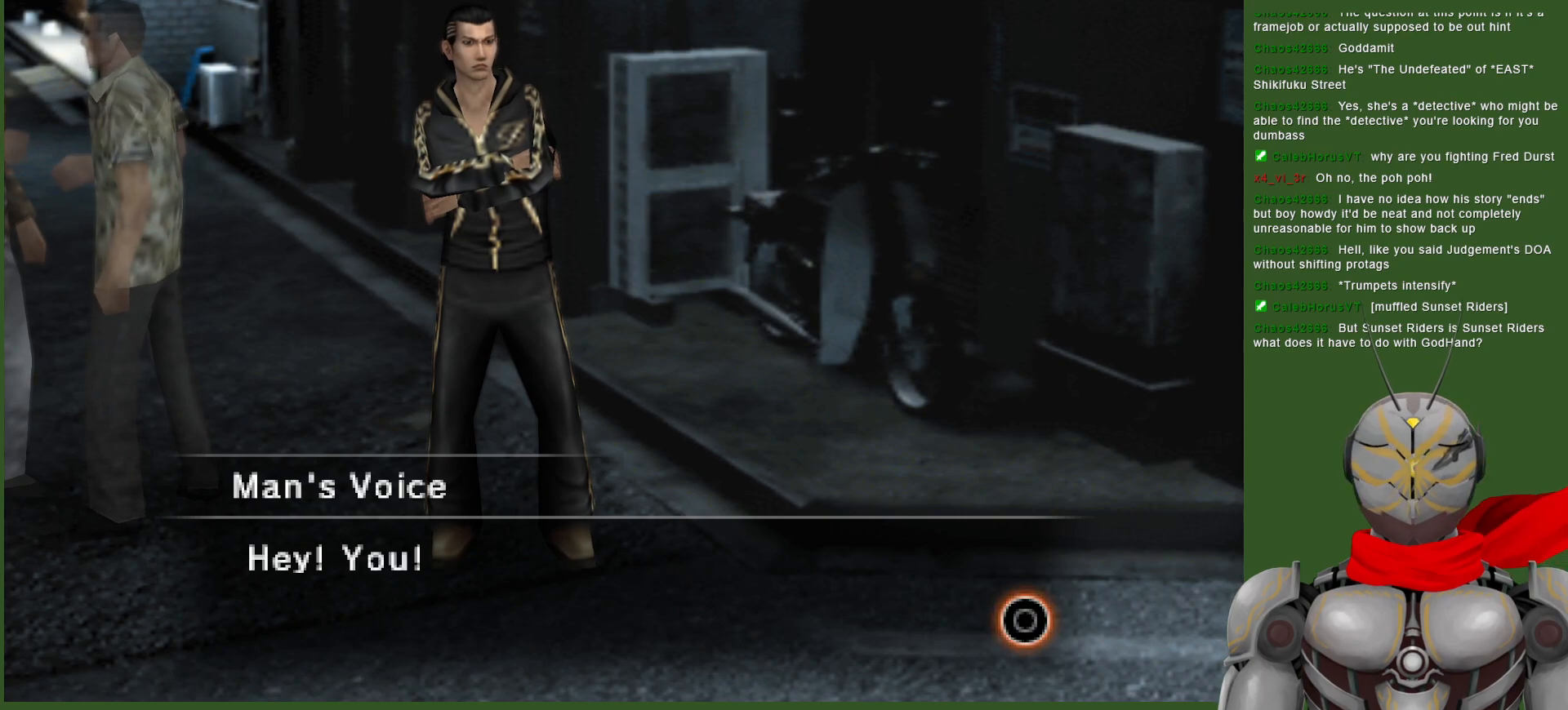
{"buttons": [], "left_stick": "center", "right_stick": "center", "events": []}
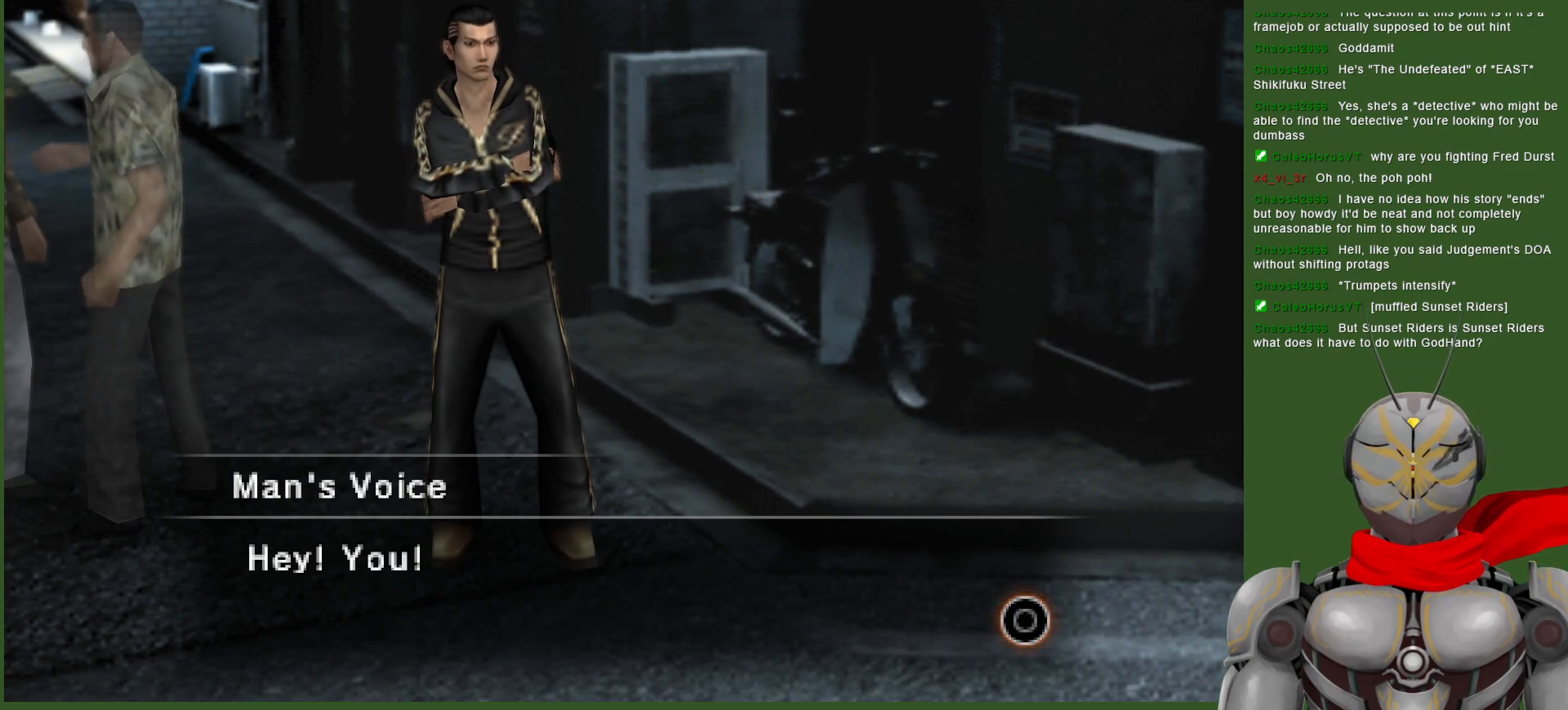
{"buttons": ["CIRCLE"], "left_stick": "center", "right_stick": "center", "events": [[467, "CIRCLE", "down"]]}
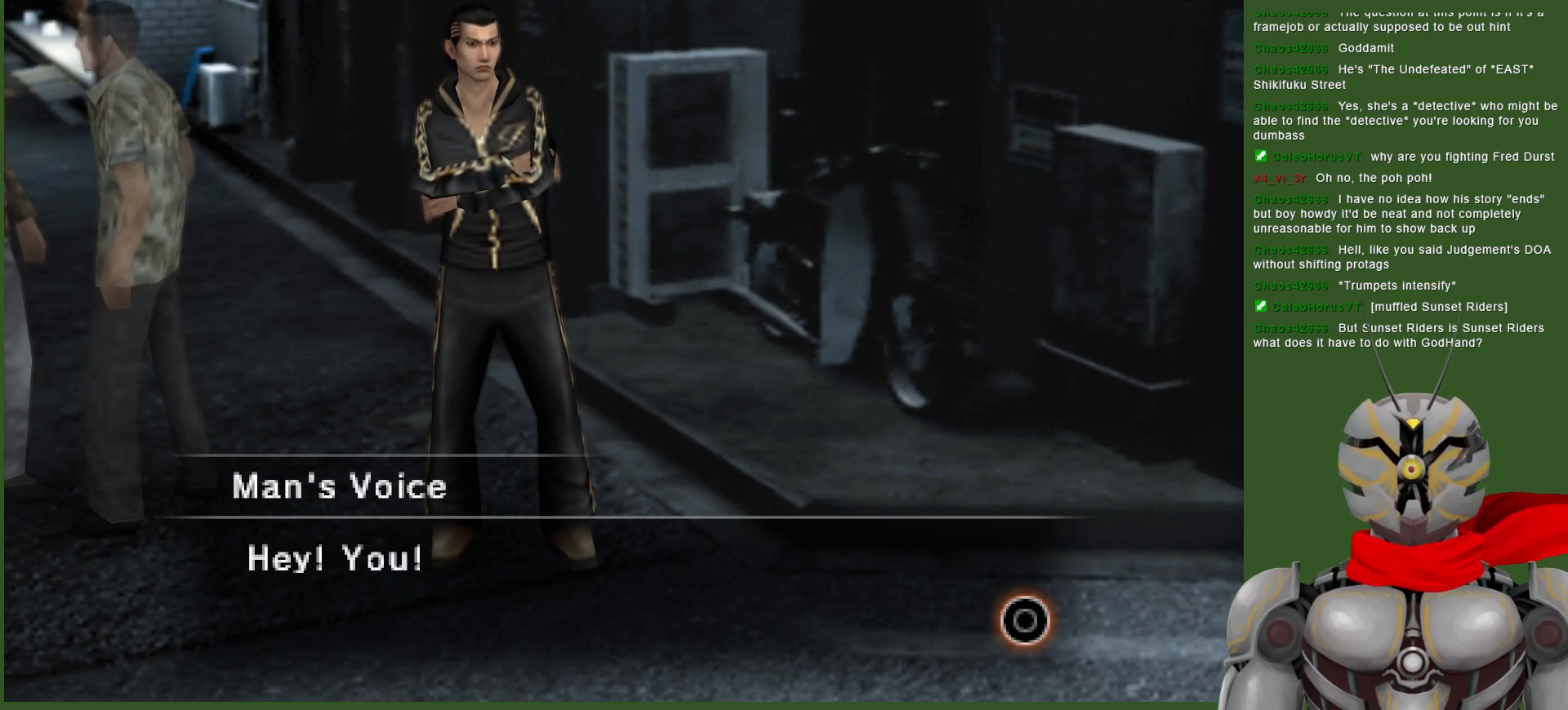
{"buttons": [], "left_stick": "center", "right_stick": "center", "events": [[117, "CIRCLE", "up"]]}
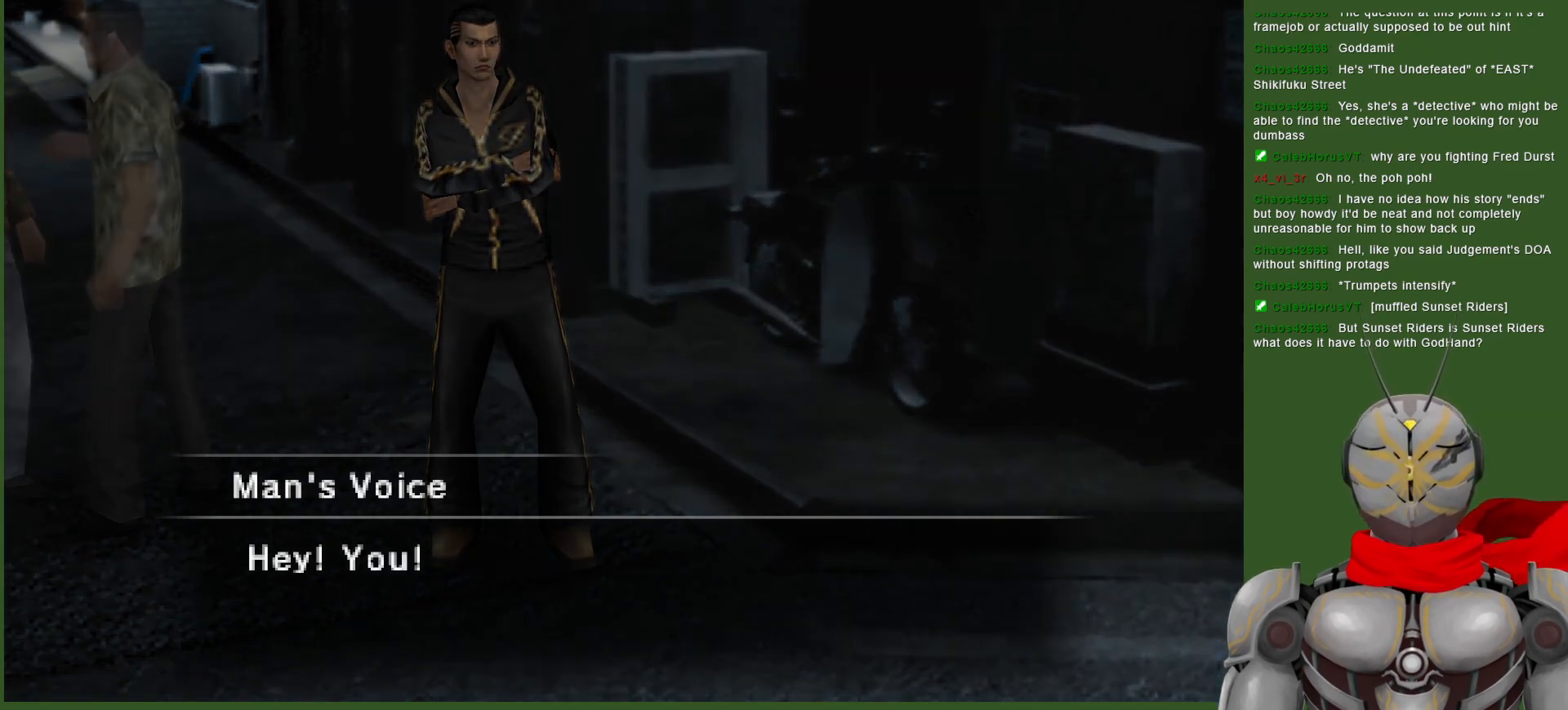
{"buttons": [], "left_stick": "center", "right_stick": "center", "events": []}
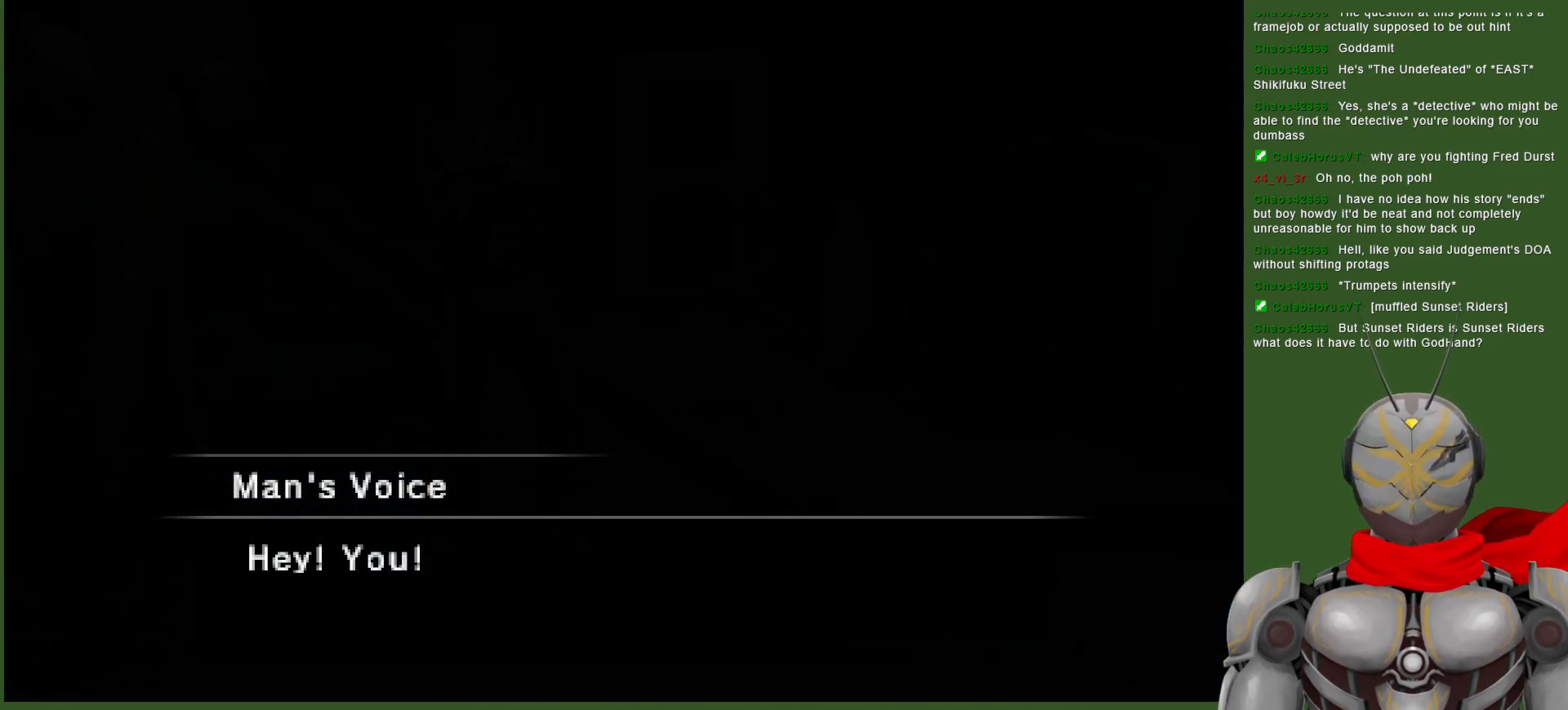
{"buttons": [], "left_stick": "center", "right_stick": "center", "events": []}
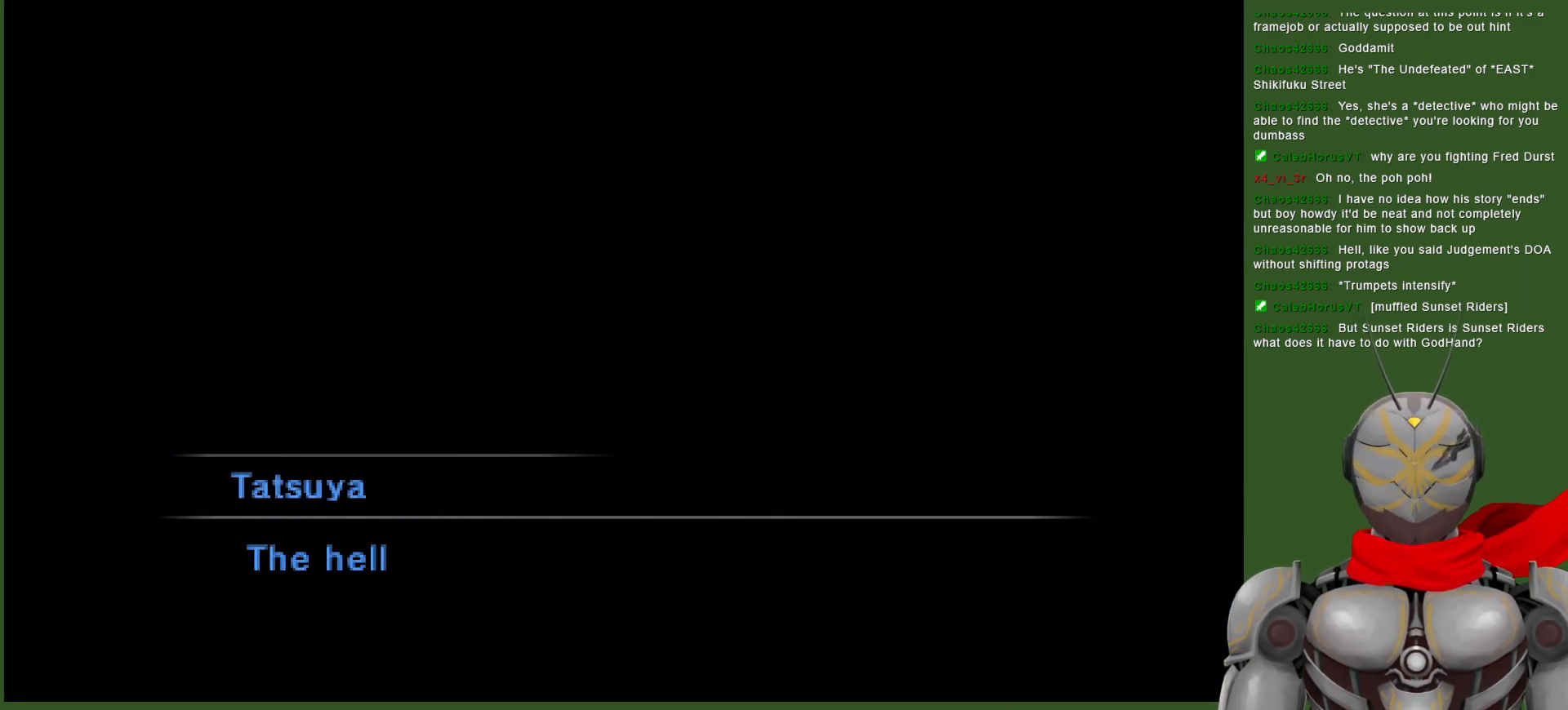
{"buttons": [], "left_stick": "center", "right_stick": "center", "events": []}
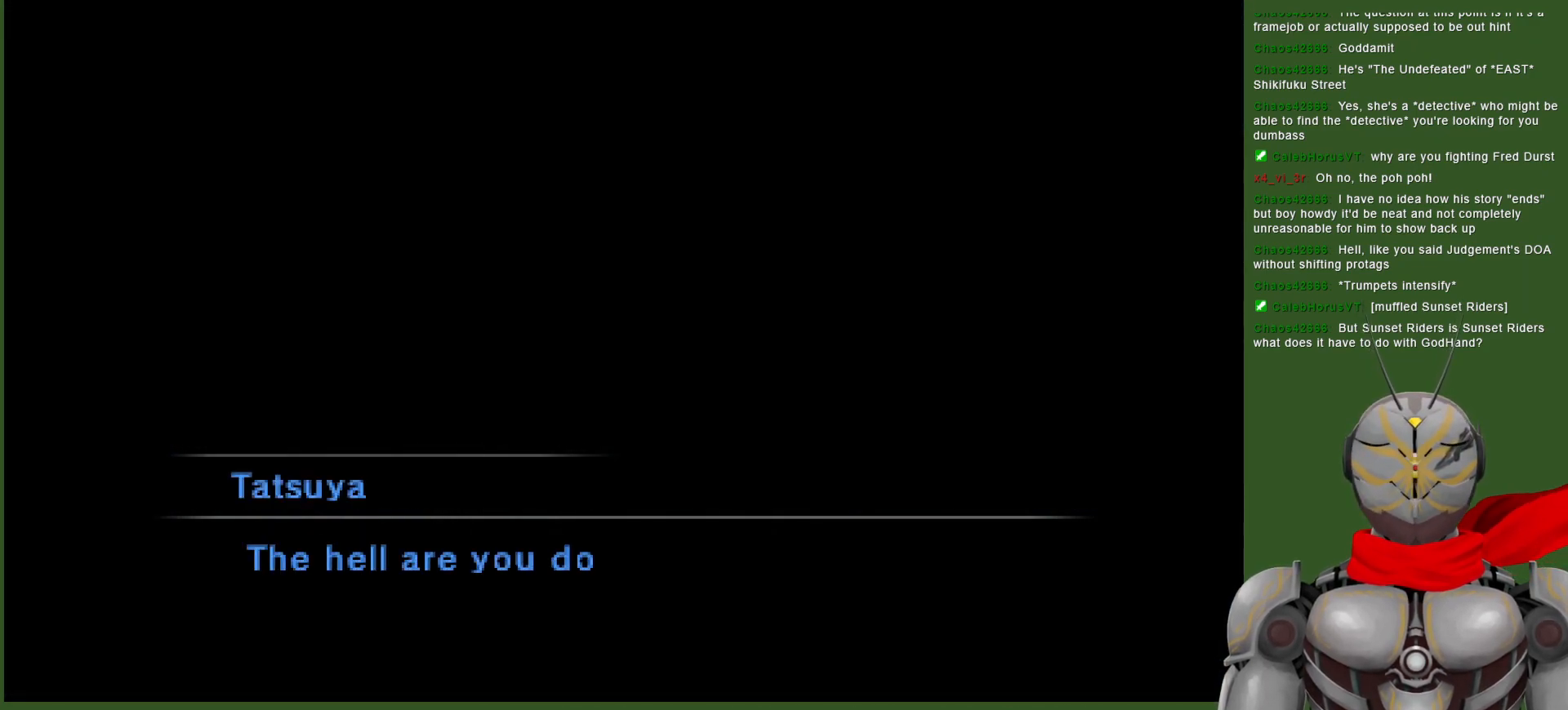
{"buttons": [], "left_stick": "center", "right_stick": "center", "events": []}
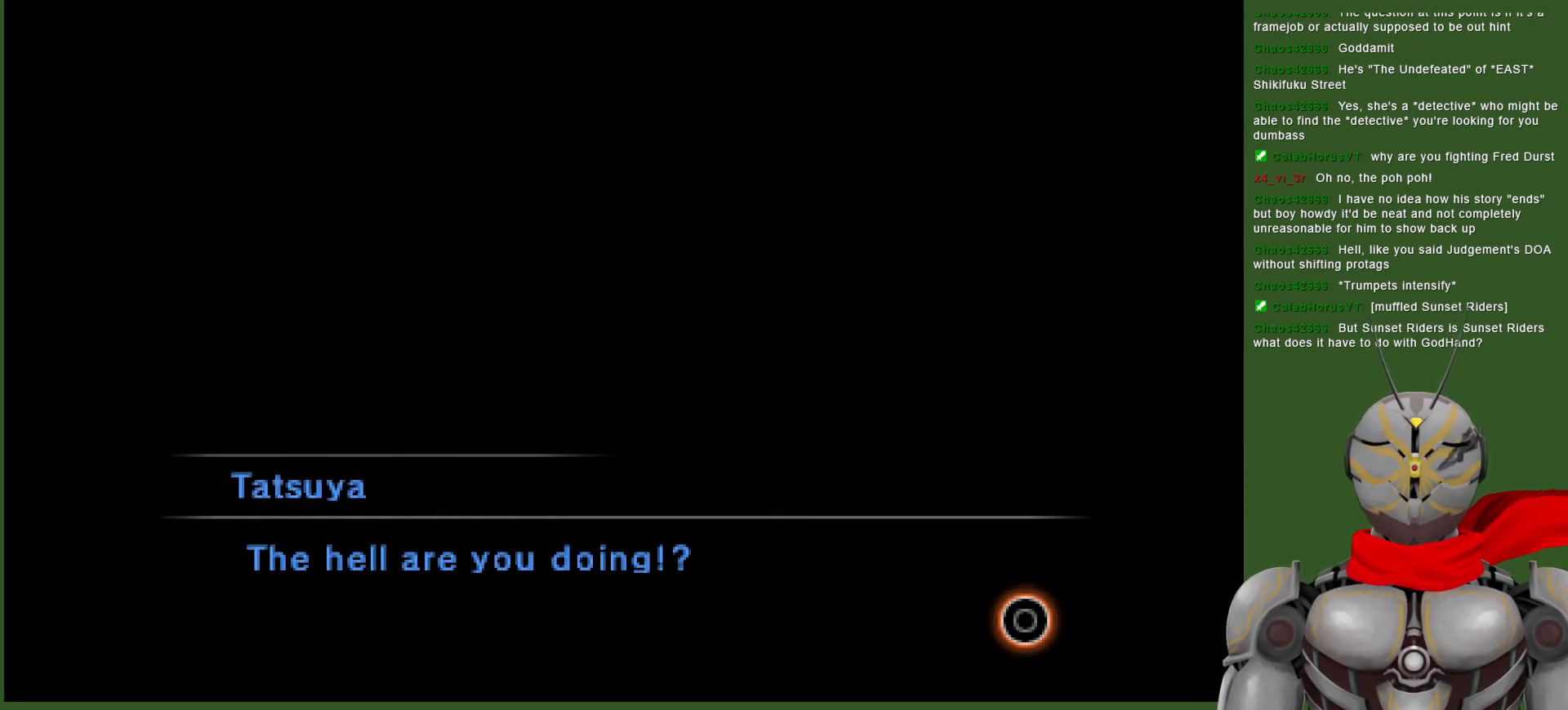
{"buttons": [], "left_stick": "center", "right_stick": "center", "events": []}
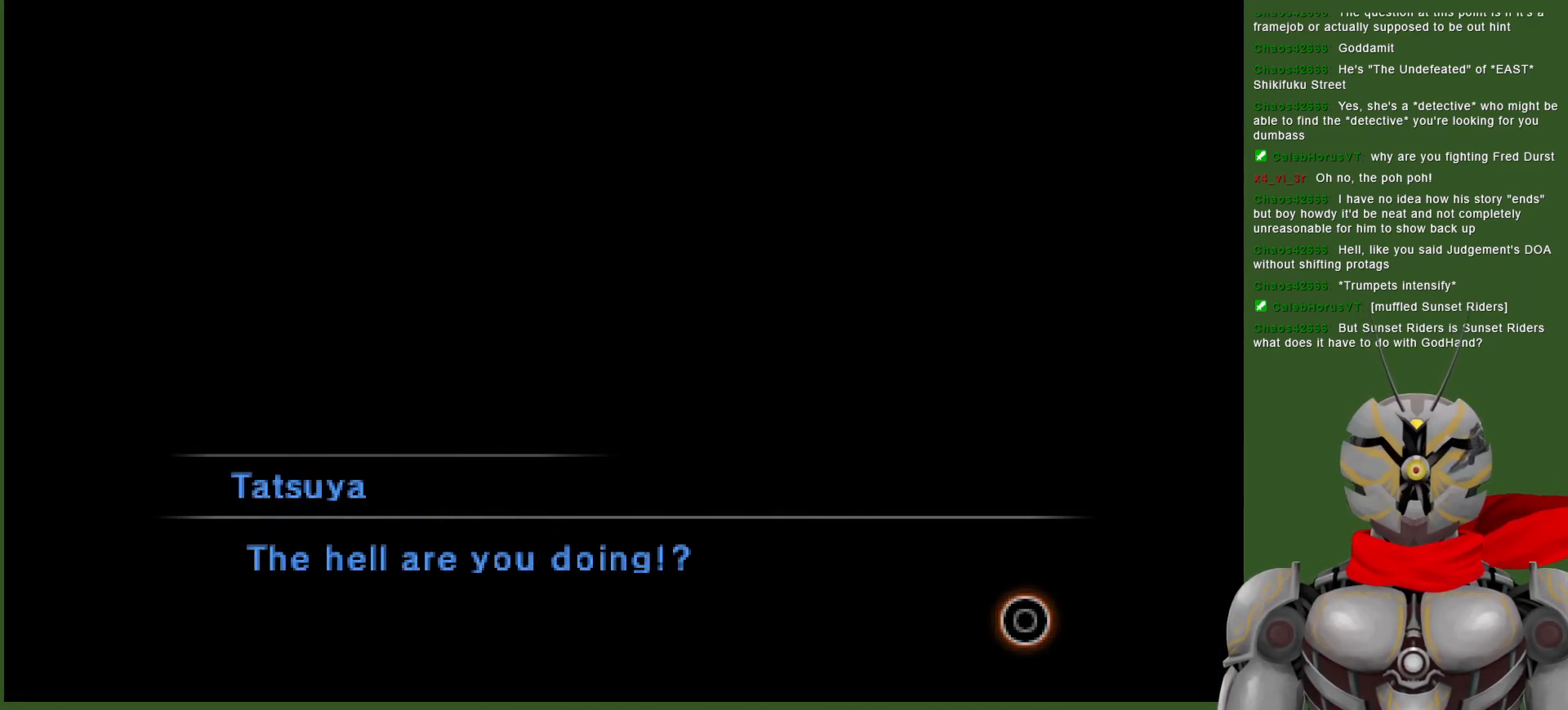
{"buttons": ["CIRCLE"], "left_stick": "center", "right_stick": "center", "events": [[400, "CIRCLE", "down"]]}
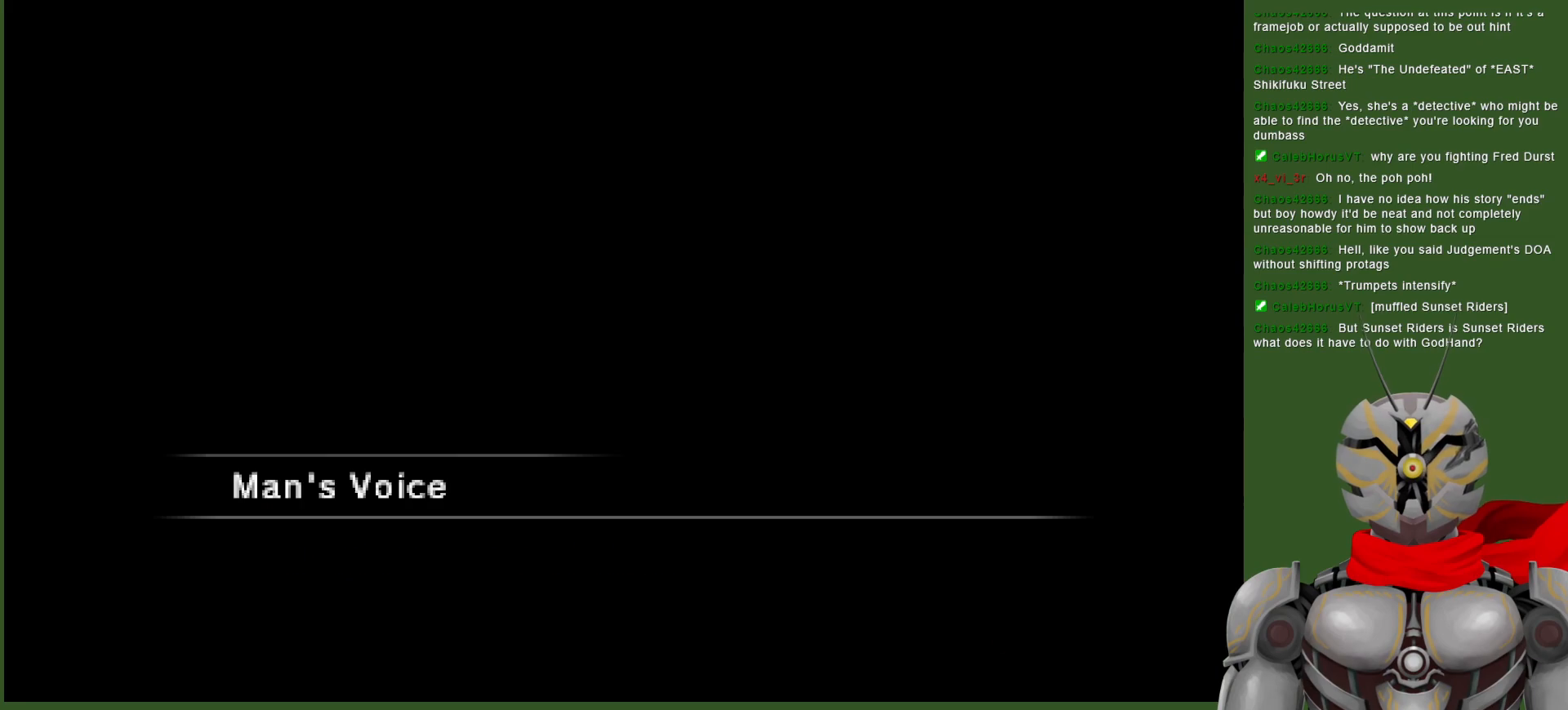
{"buttons": [], "left_stick": "center", "right_stick": "center", "events": [[17, "CIRCLE", "up"]]}
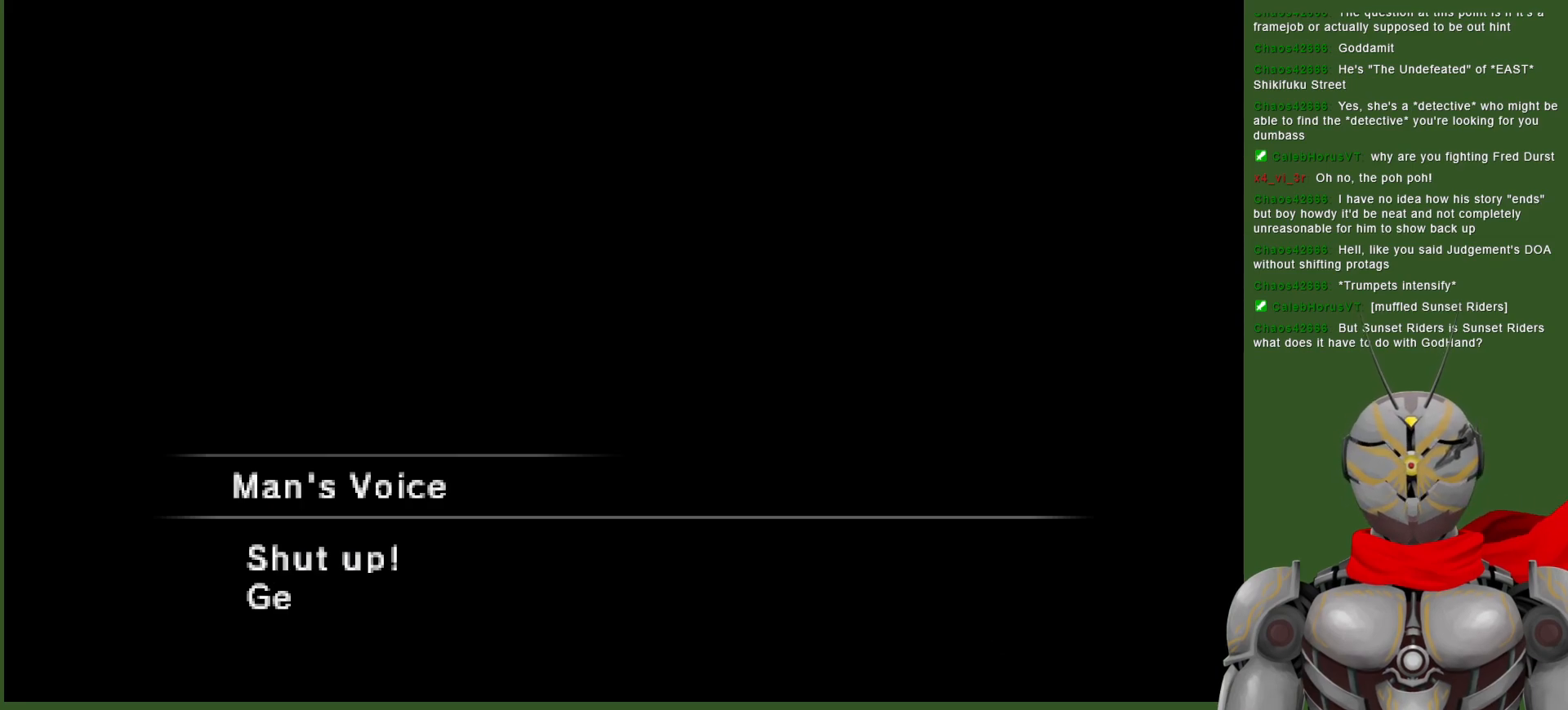
{"buttons": [], "left_stick": "center", "right_stick": "center", "events": []}
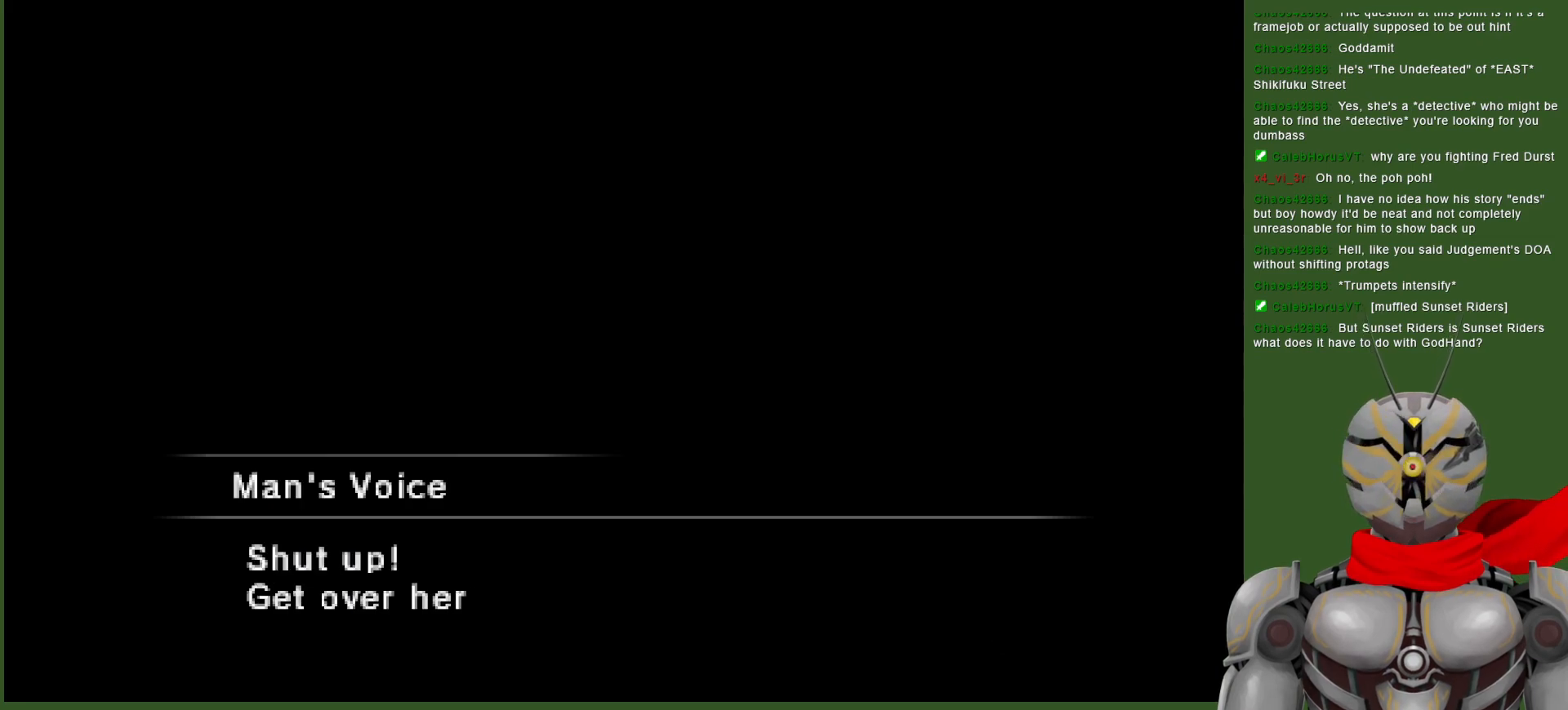
{"buttons": [], "left_stick": "center", "right_stick": "center", "events": []}
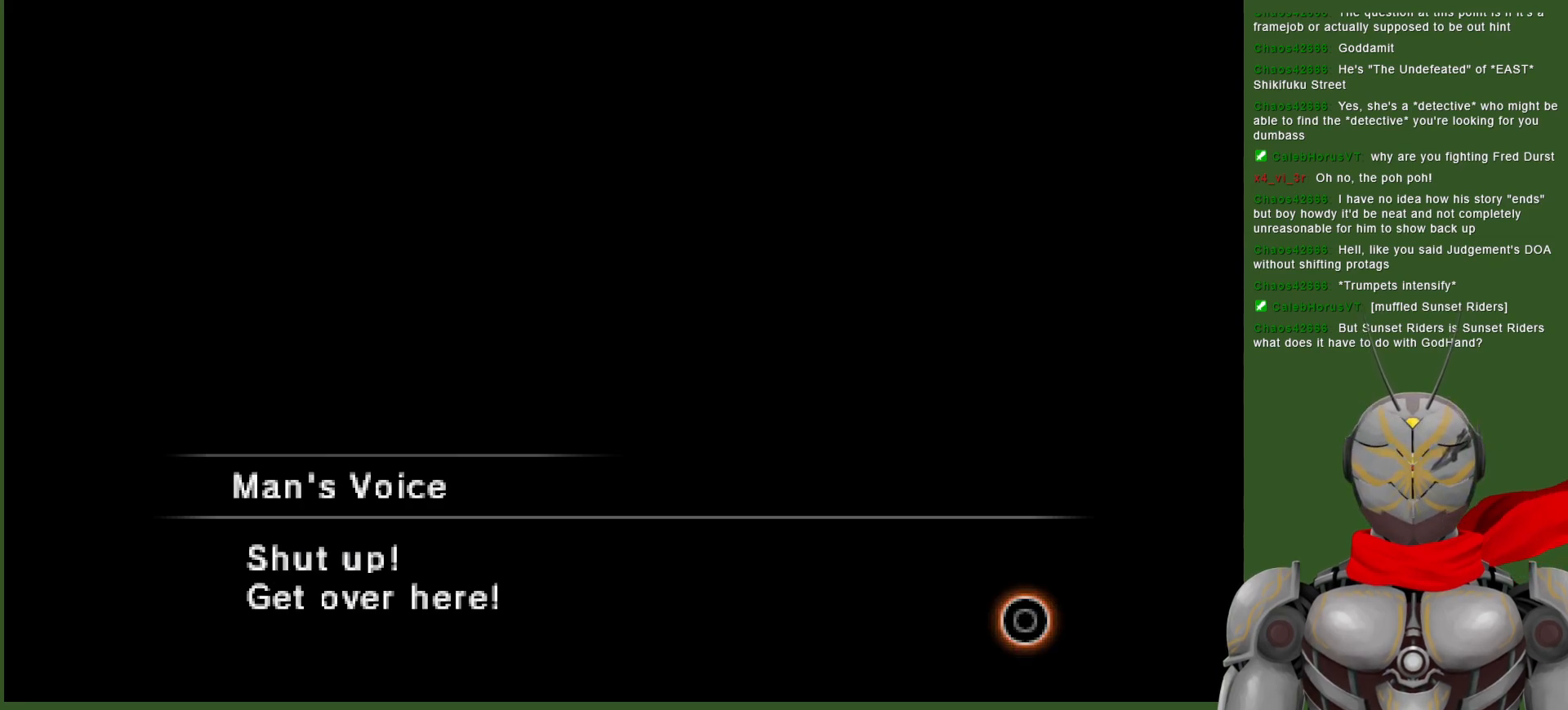
{"buttons": [], "left_stick": "center", "right_stick": "center", "events": []}
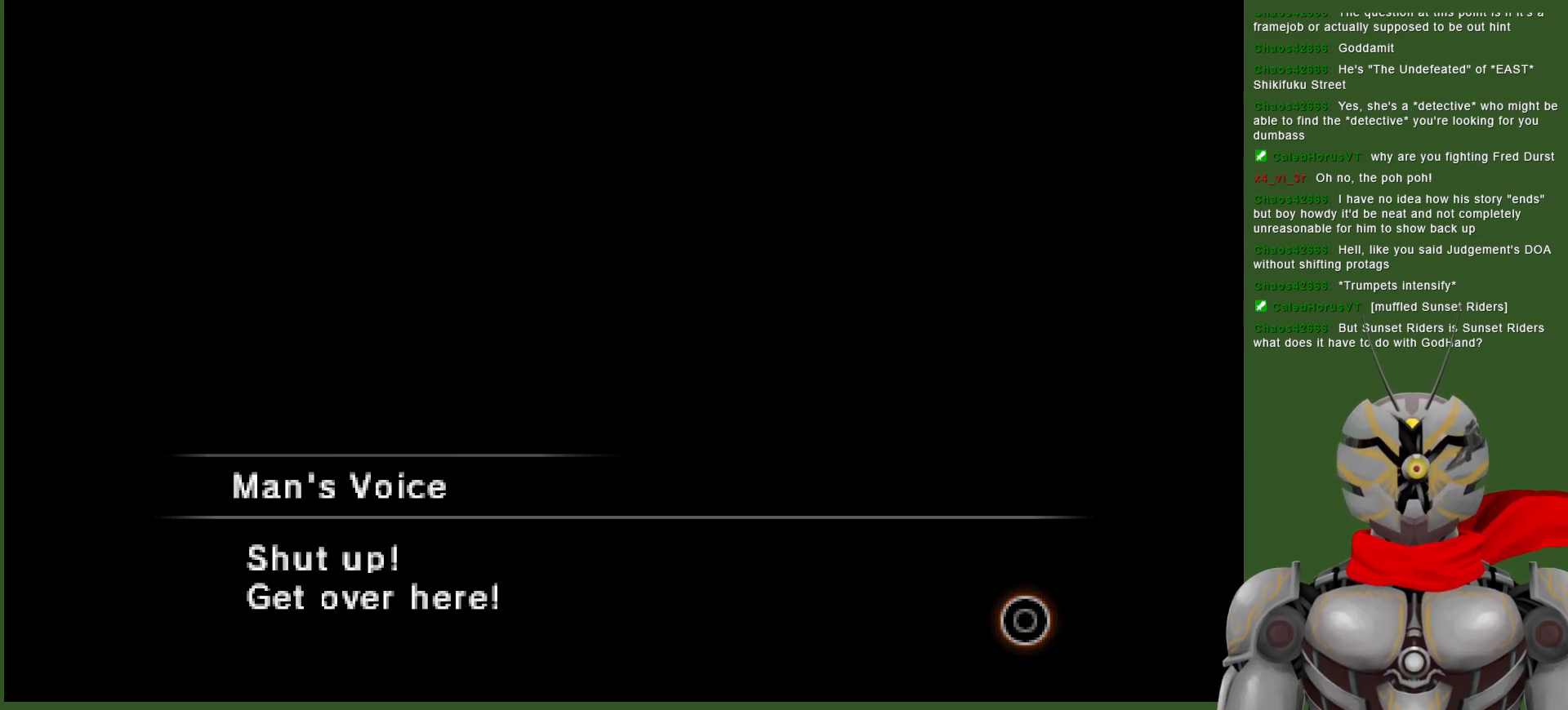
{"buttons": [], "left_stick": "center", "right_stick": "center", "events": [[233, "CIRCLE", "down"], [333, "CIRCLE", "up"]]}